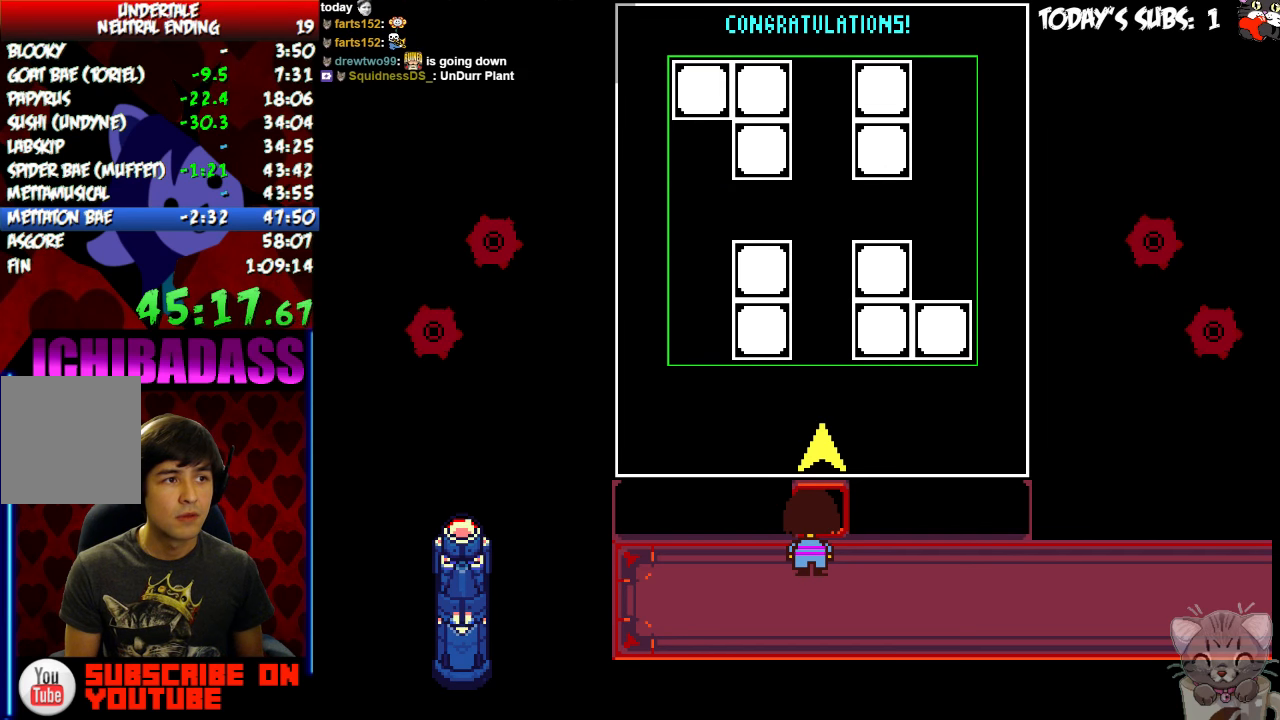
Gameplay with keyboard; each line is a JSON object with the keys held at the frame after it. "events" lists presses ("down") and releases ("up") of "c", "down", "escape", "left", "return", "right", "shift", "up", "x" and "z" between this image and that frame as [ms after this image, input, new state], when the widget could be followed in between. No other keys are recorded. Mouse input is not recorded.
{"keys": ["down", "right", "z"]}
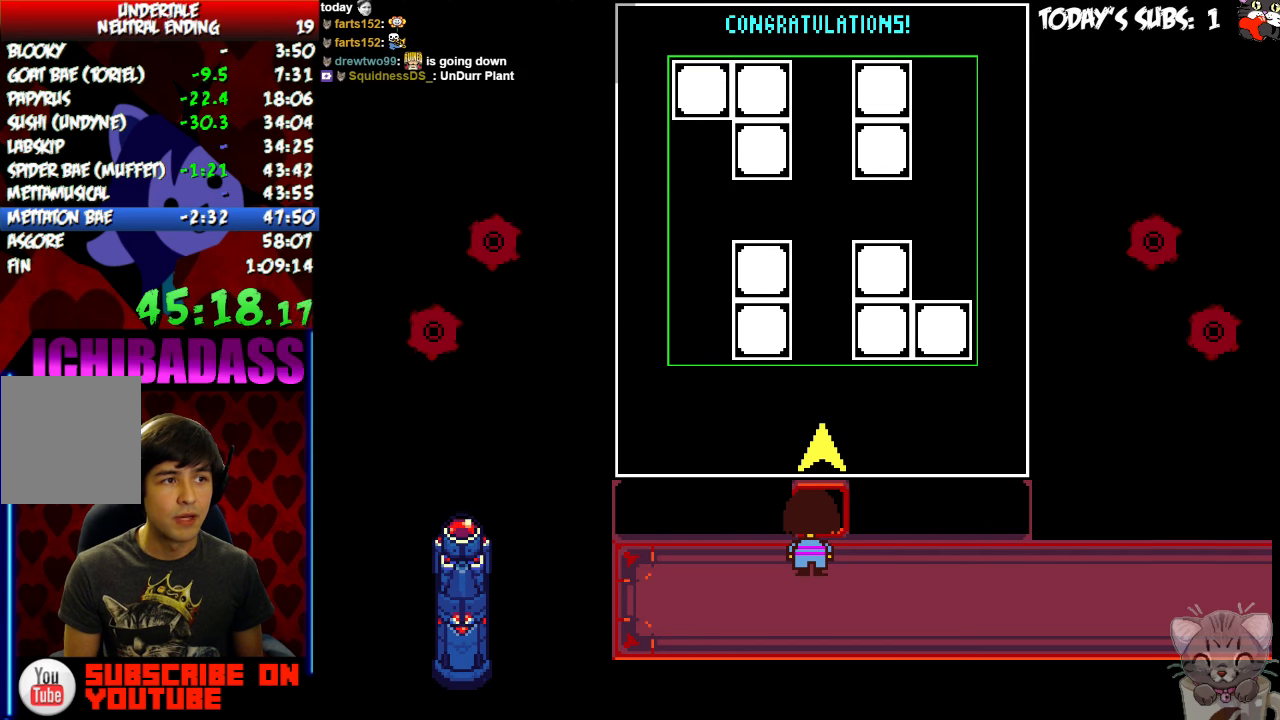
{"keys": ["down", "right"], "events": [[33, "z", "up"], [67, "x", "down"], [133, "x", "up"], [167, "z", "down"], [233, "x", "down"], [233, "z", "up"], [300, "x", "up"], [367, "z", "down"], [400, "z", "up"], [433, "x", "down"], [500, "x", "up"]]}
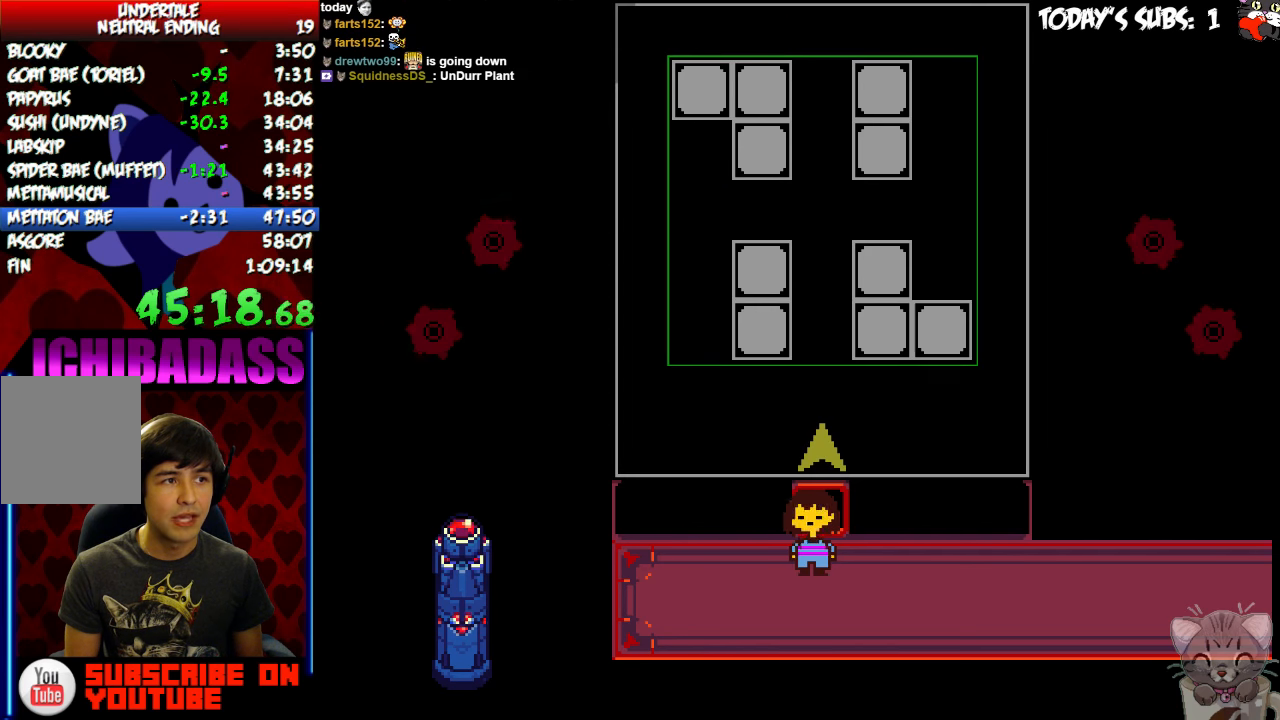
{"keys": ["down", "right"], "events": [[33, "z", "down"], [67, "z", "up"], [100, "x", "down"], [167, "x", "up"], [267, "x", "down"], [333, "x", "up"], [333, "z", "down"], [400, "z", "up"]]}
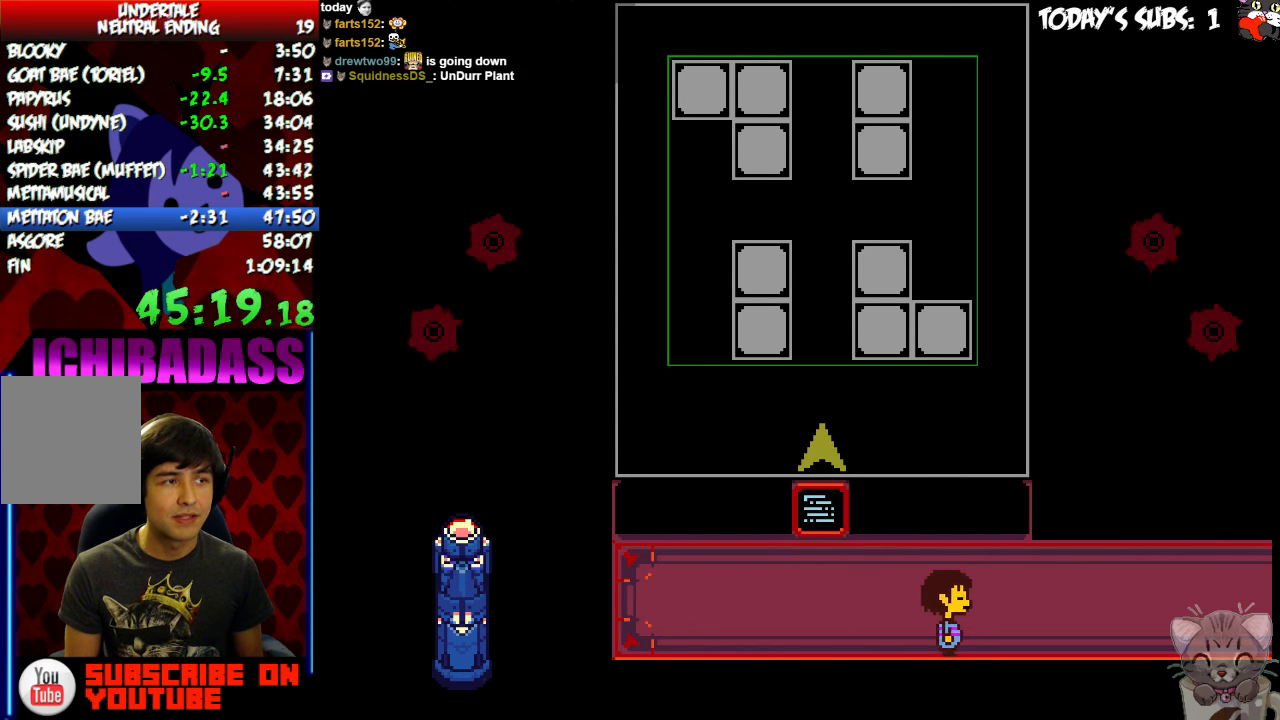
{"keys": ["right"], "events": [[67, "down", "up"]]}